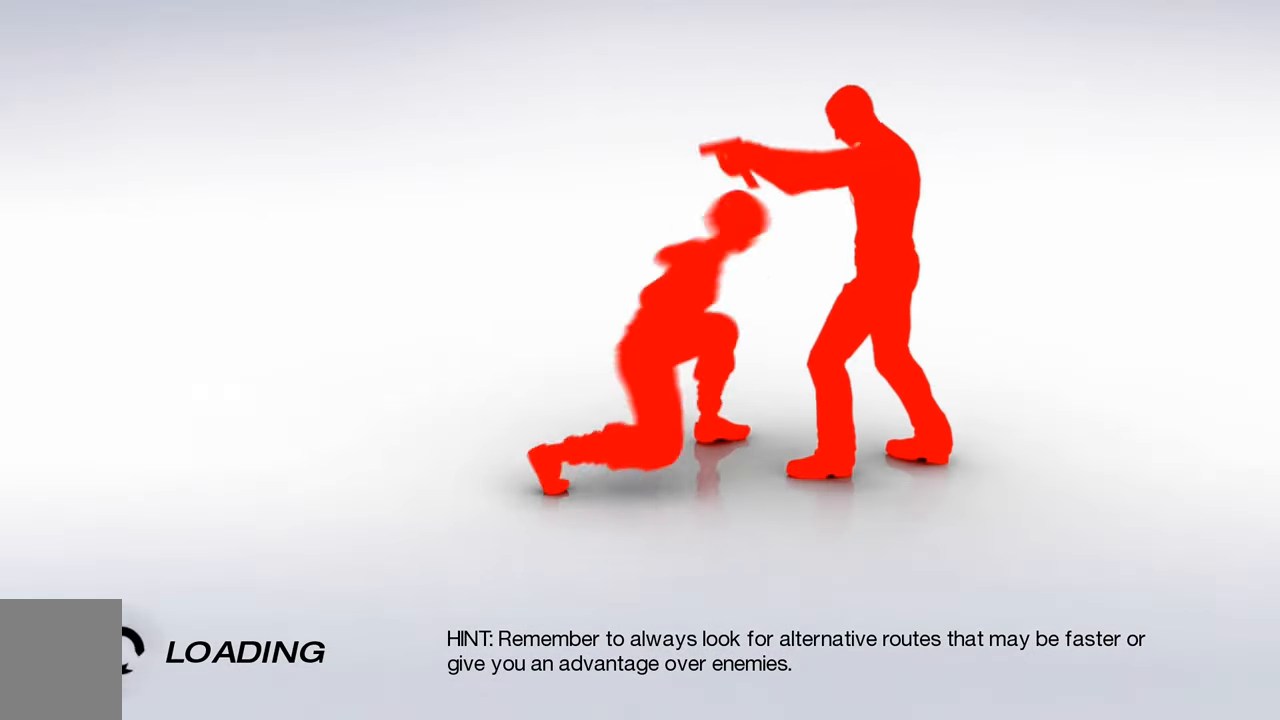
Gameplay with keyboard and mouse; each line is a JSON object with the keys and mouse buttons held at the frame after it. "events" lists presses ("down") and releases ("up") of "a", "c", "ctrl", "d", "e", "escape", "f", "q", "s", "shift", "tab", "w", "z", "mouse_left" and "mouse_right" between this image and that frame as [ms after this image, input, new state], when the widget could be followed in between. "mouse_left", "mouse_right" = the "left", "right" buttons of the "mouse" list. No other keys are recorded. Mouse movement is not recorded. Not read: other_keys.
{"keys": [], "mouse": [], "events": [[17, "mouse_left", "down"], [17, "mouse_right", "down"], [67, "mouse_left", "up"], [67, "mouse_right", "up"], [150, "mouse_left", "down"], [150, "mouse_right", "down"], [200, "mouse_left", "up"], [250, "mouse_left", "down"], [250, "mouse_right", "up"], [350, "mouse_left", "up"]]}
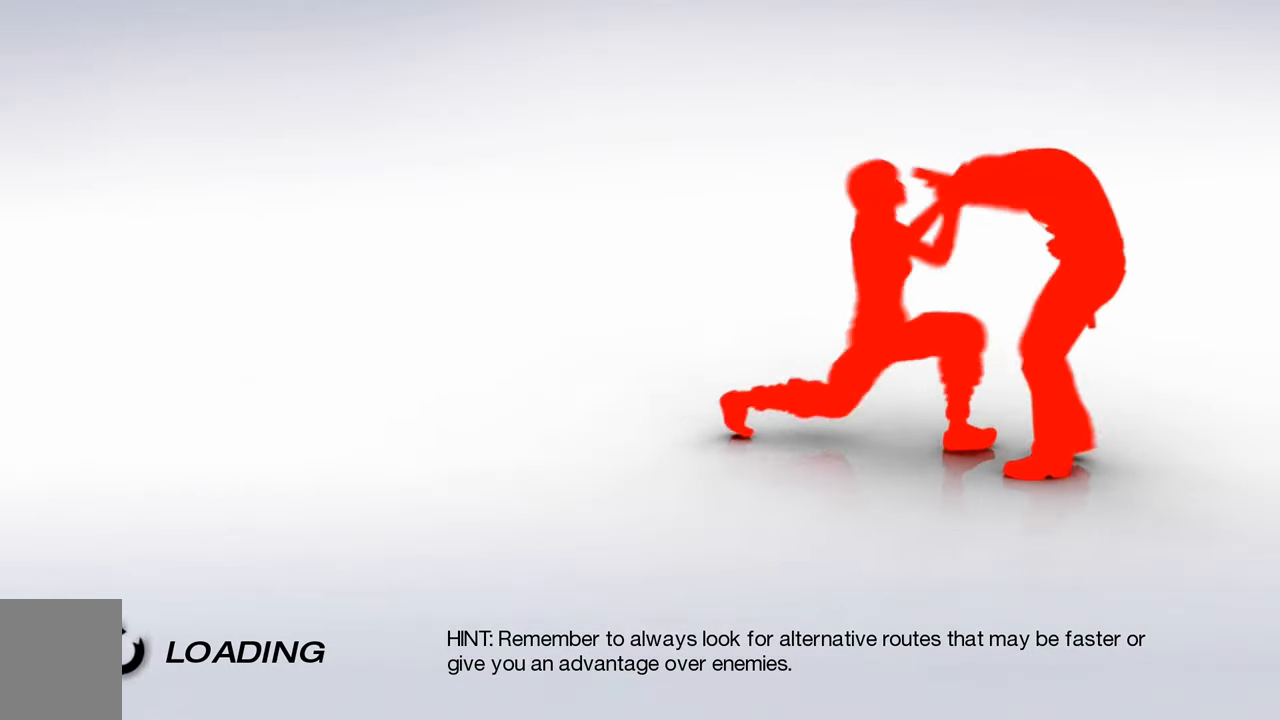
{"keys": [], "mouse": [], "events": [[450, "mouse_left", "down"], [450, "mouse_right", "down"], [500, "mouse_left", "up"], [500, "mouse_right", "up"]]}
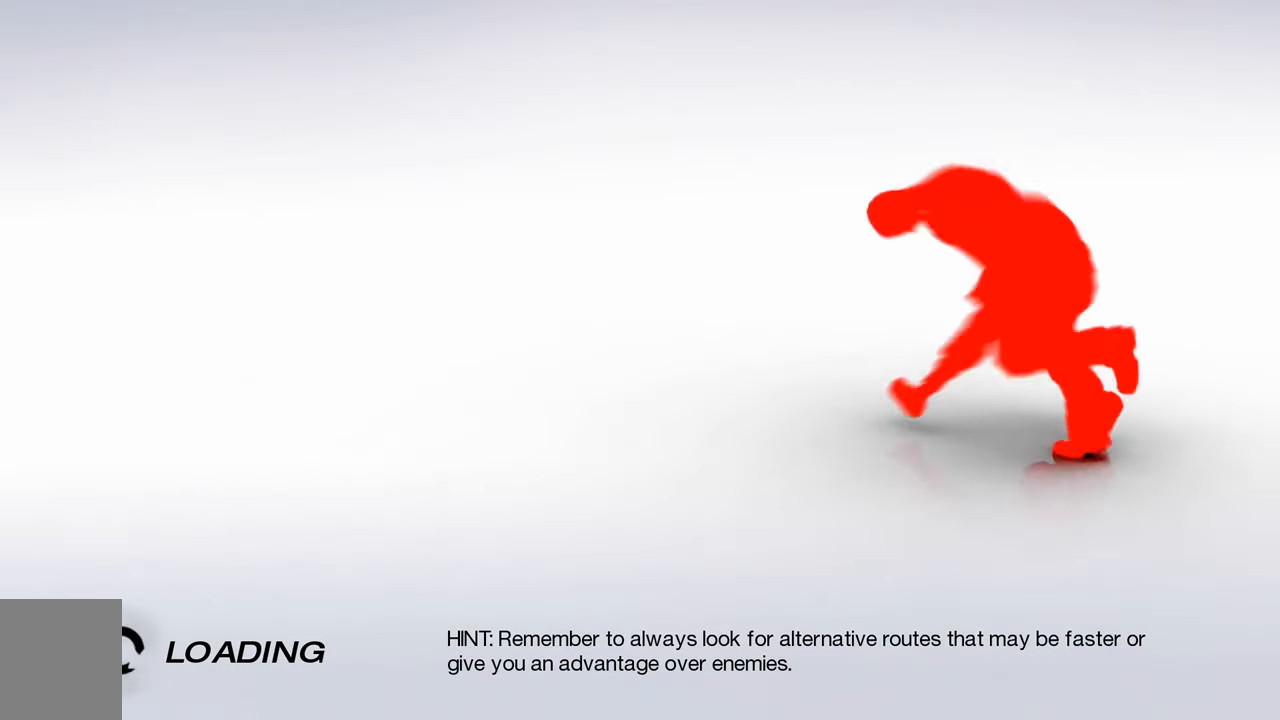
{"keys": [], "mouse": [], "events": [[50, "mouse_left", "down"], [50, "mouse_right", "down"], [150, "mouse_right", "up"], [200, "mouse_left", "up"]]}
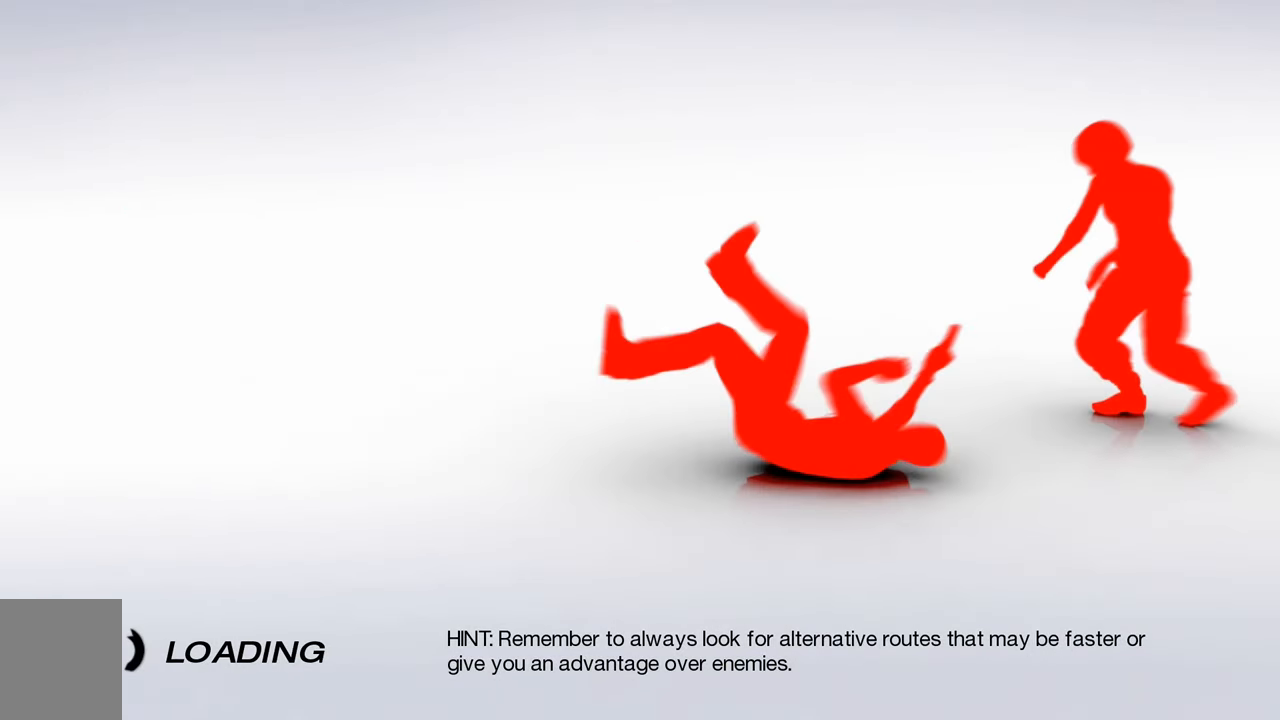
{"keys": ["w"], "mouse": [], "events": [[250, "w", "down"]]}
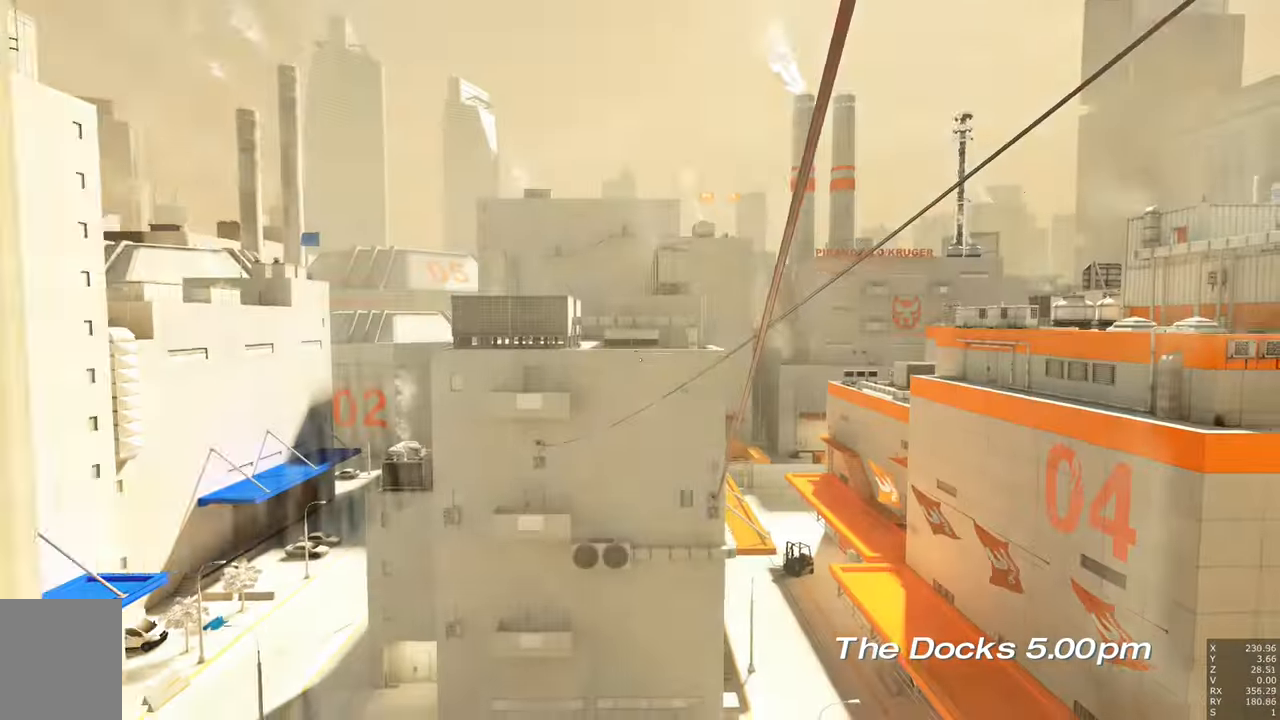
{"keys": ["w"], "mouse": [], "events": []}
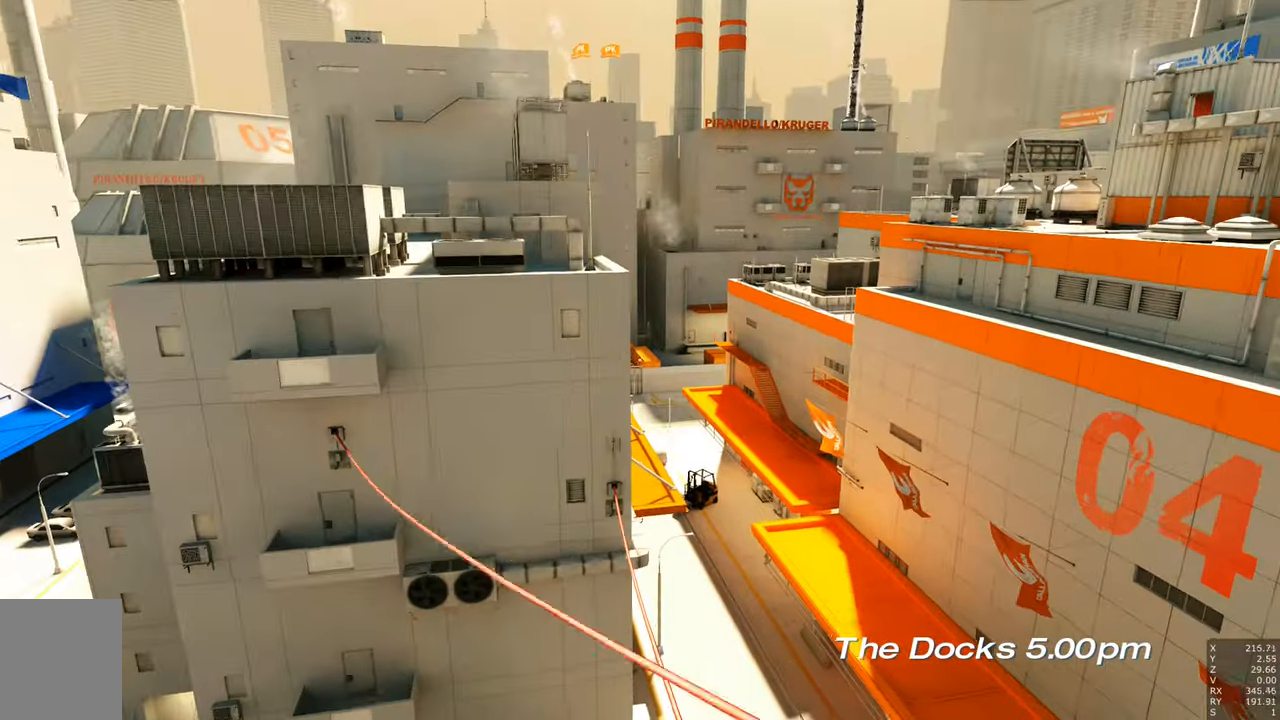
{"keys": ["e", "shift", "w"], "mouse": [], "events": [[334, "shift", "down"], [467, "e", "down"]]}
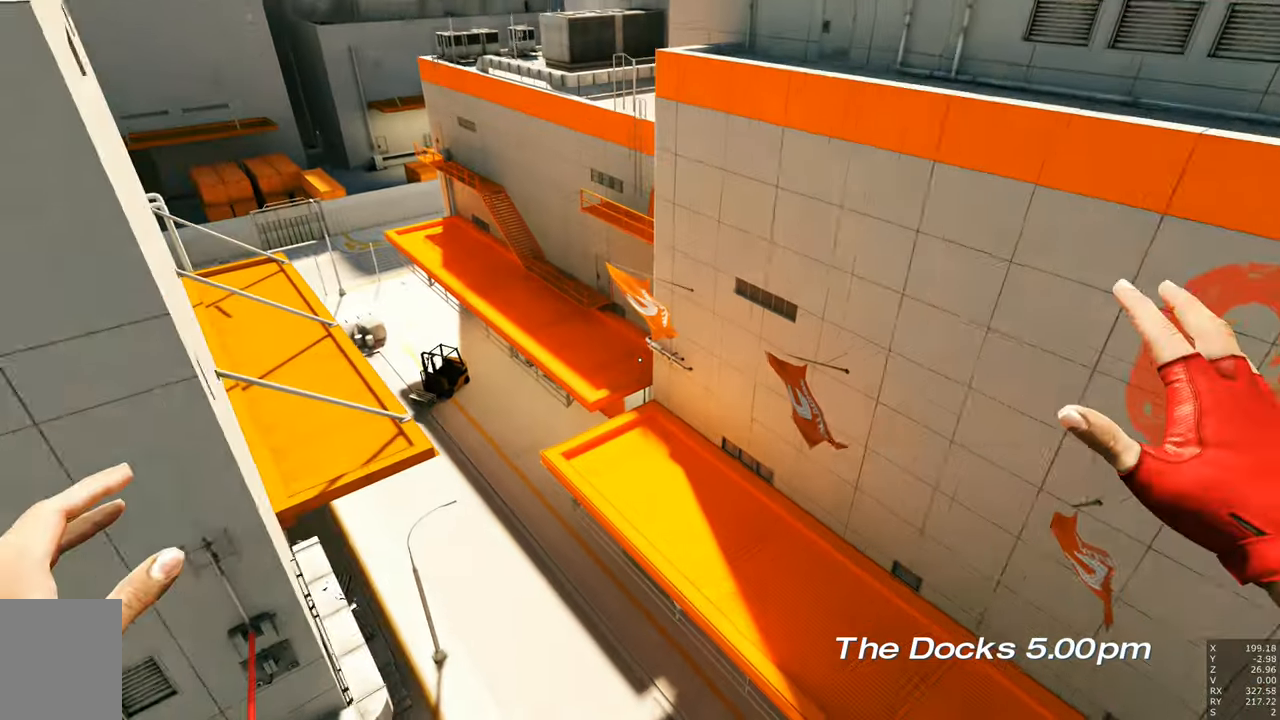
{"keys": [], "mouse": [], "events": [[100, "e", "up"], [200, "shift", "up"], [384, "w", "up"]]}
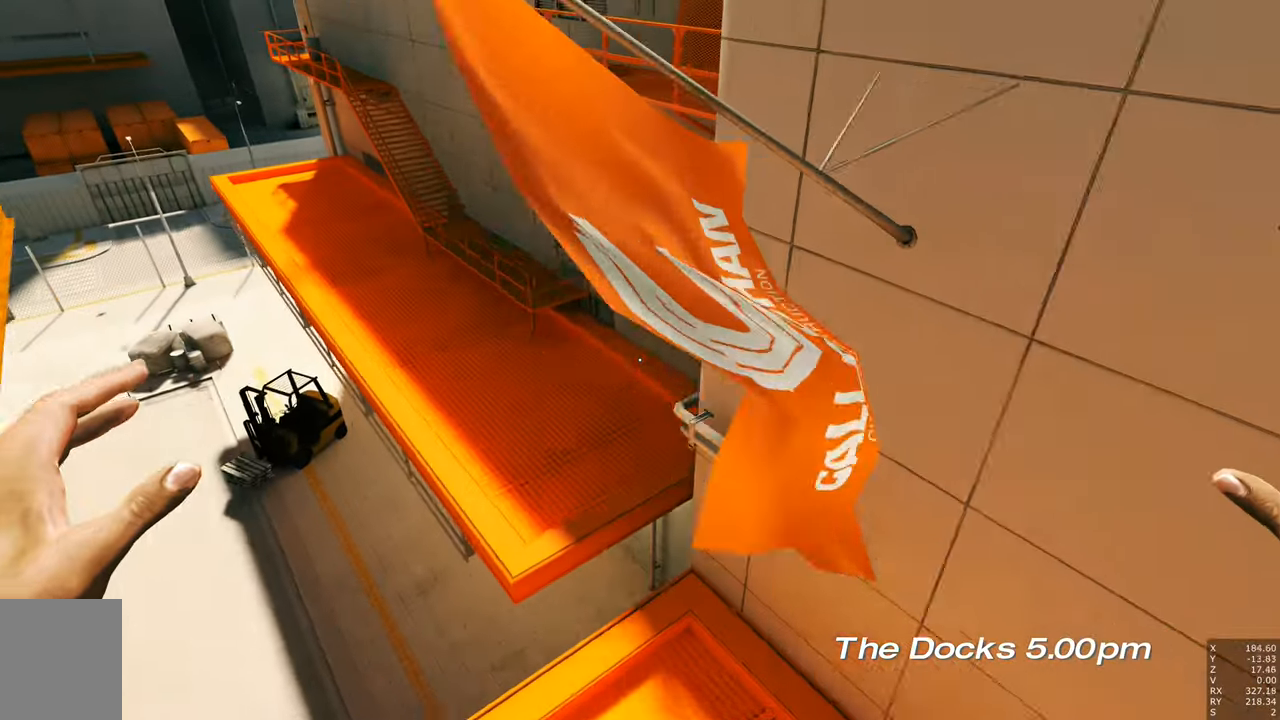
{"keys": [], "mouse": [], "events": []}
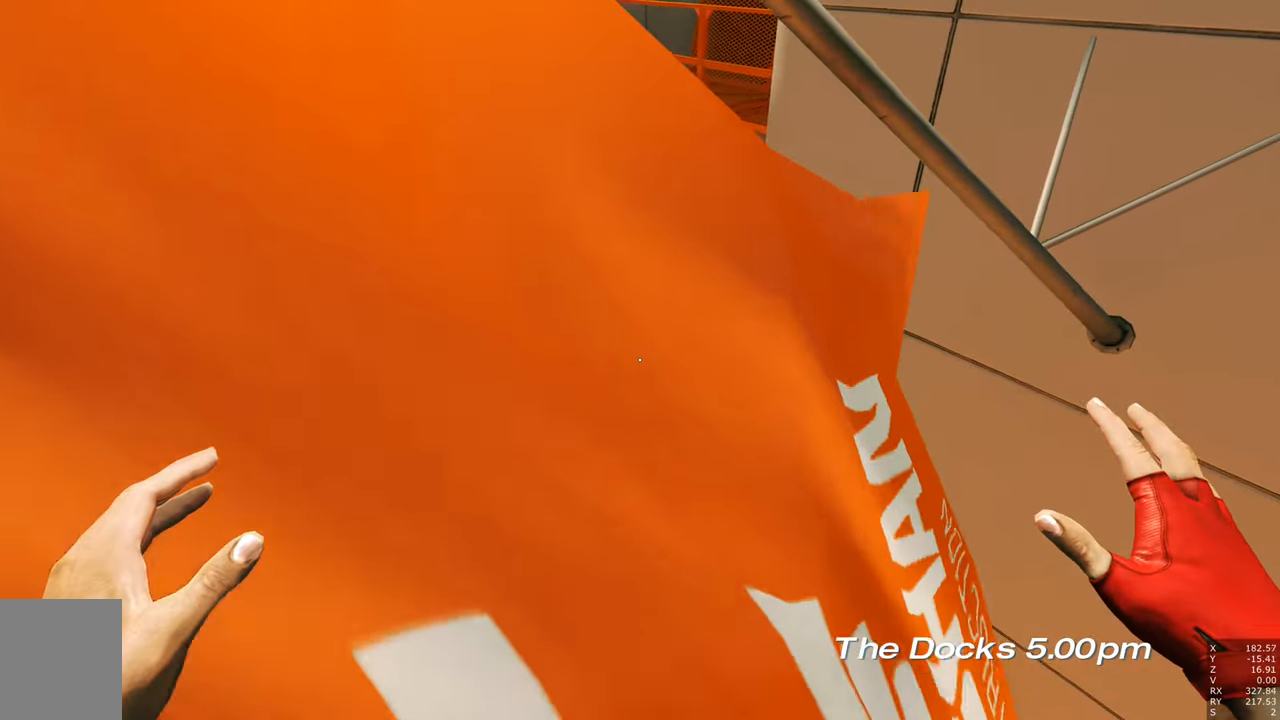
{"keys": [], "mouse": [], "events": []}
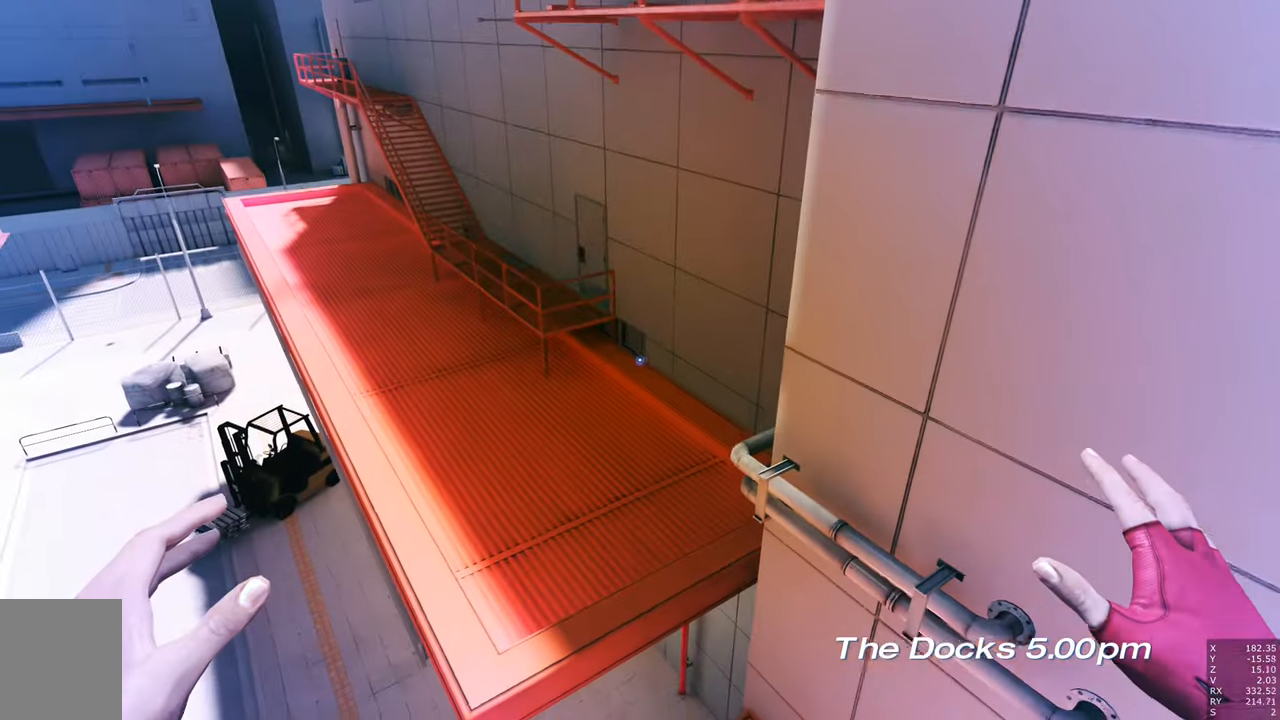
{"keys": [], "mouse": [], "events": [[117, "d", "down"], [350, "d", "up"]]}
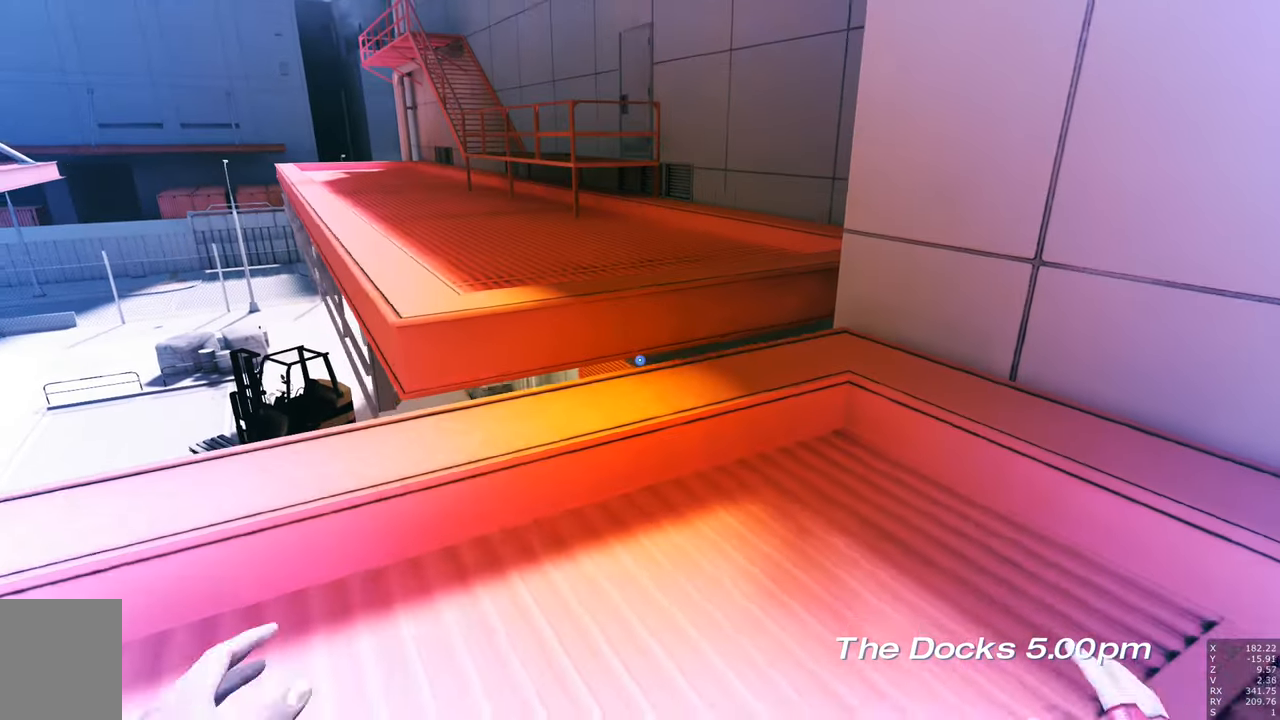
{"keys": [], "mouse": [], "events": []}
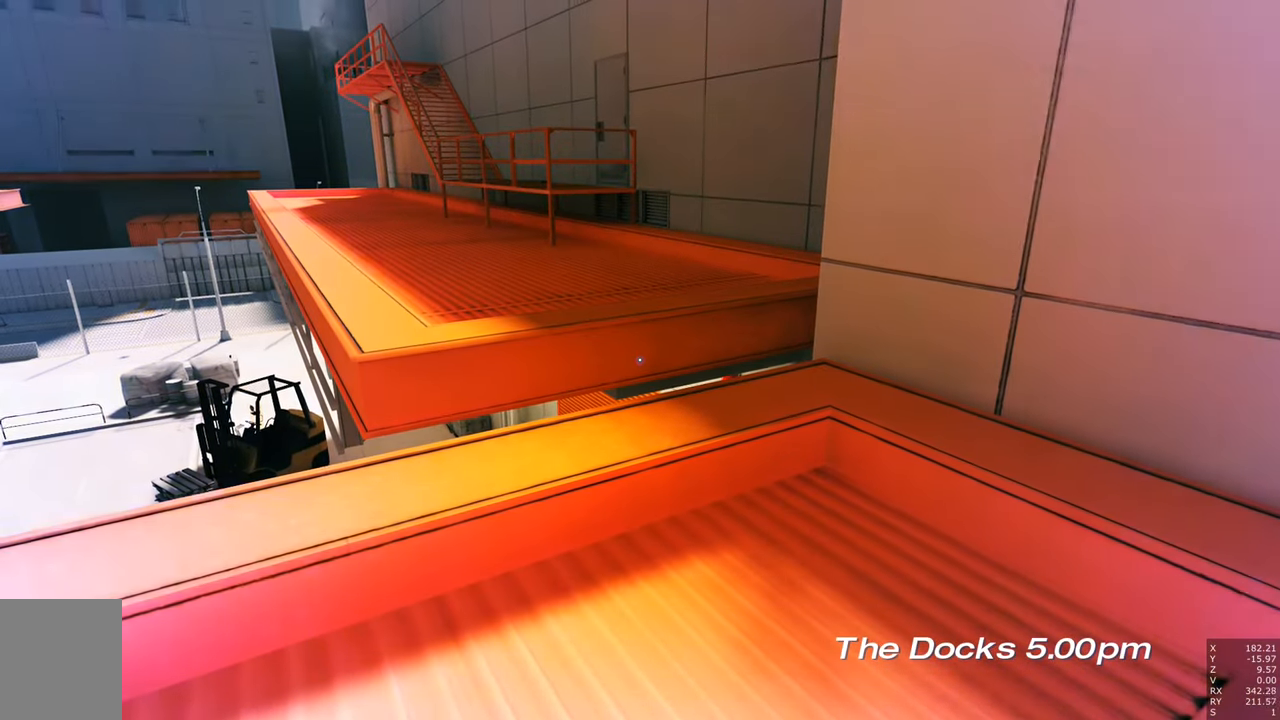
{"keys": ["w"], "mouse": [], "events": [[434, "w", "down"]]}
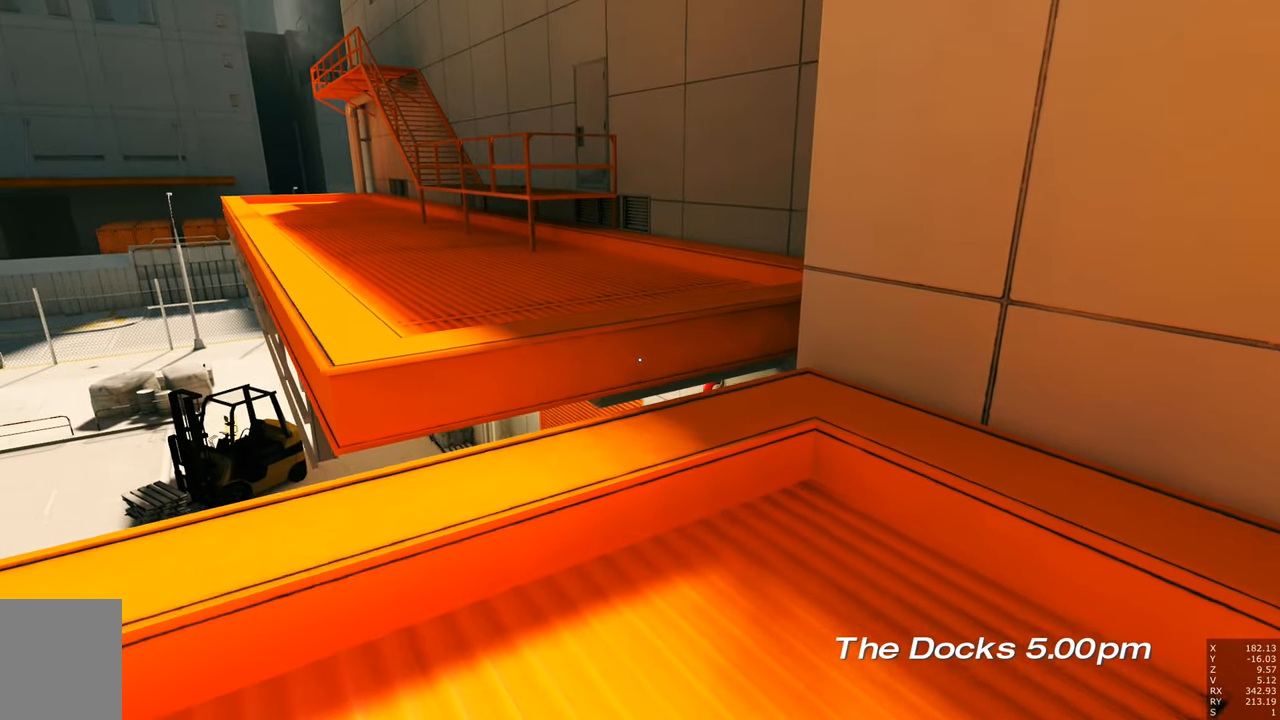
{"keys": ["w"], "mouse": [], "events": []}
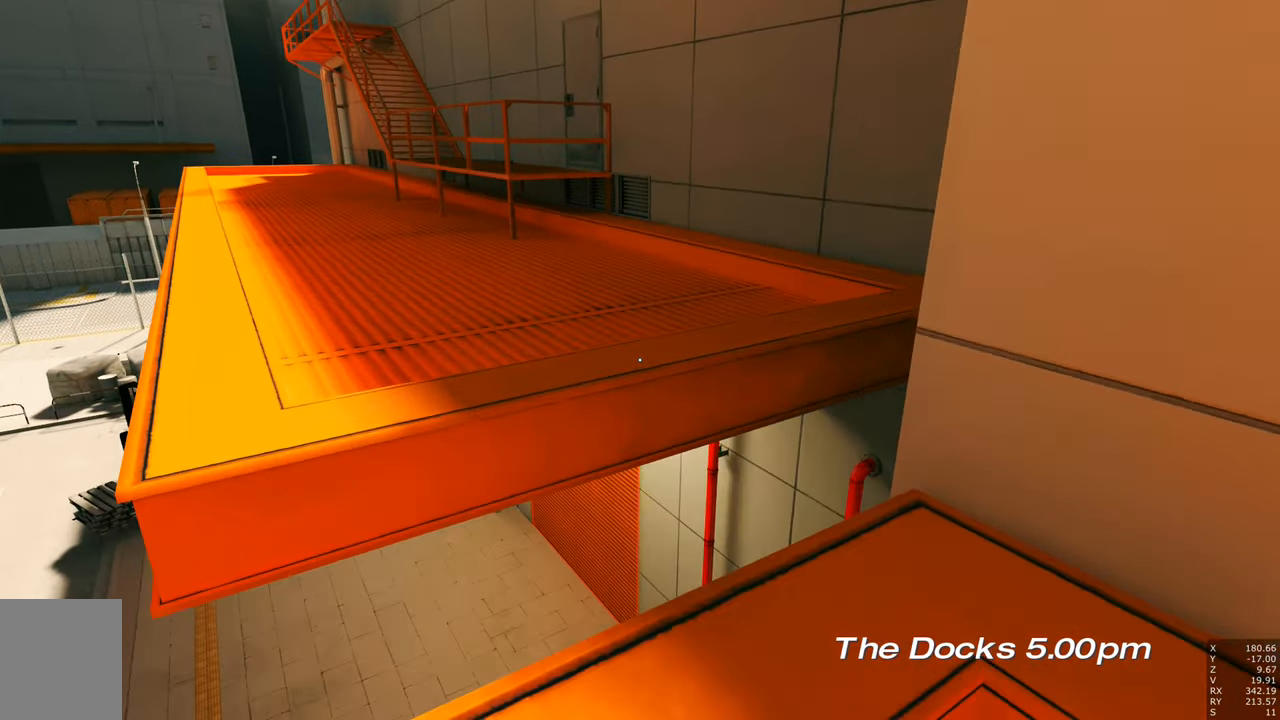
{"keys": ["w"], "mouse": [], "events": []}
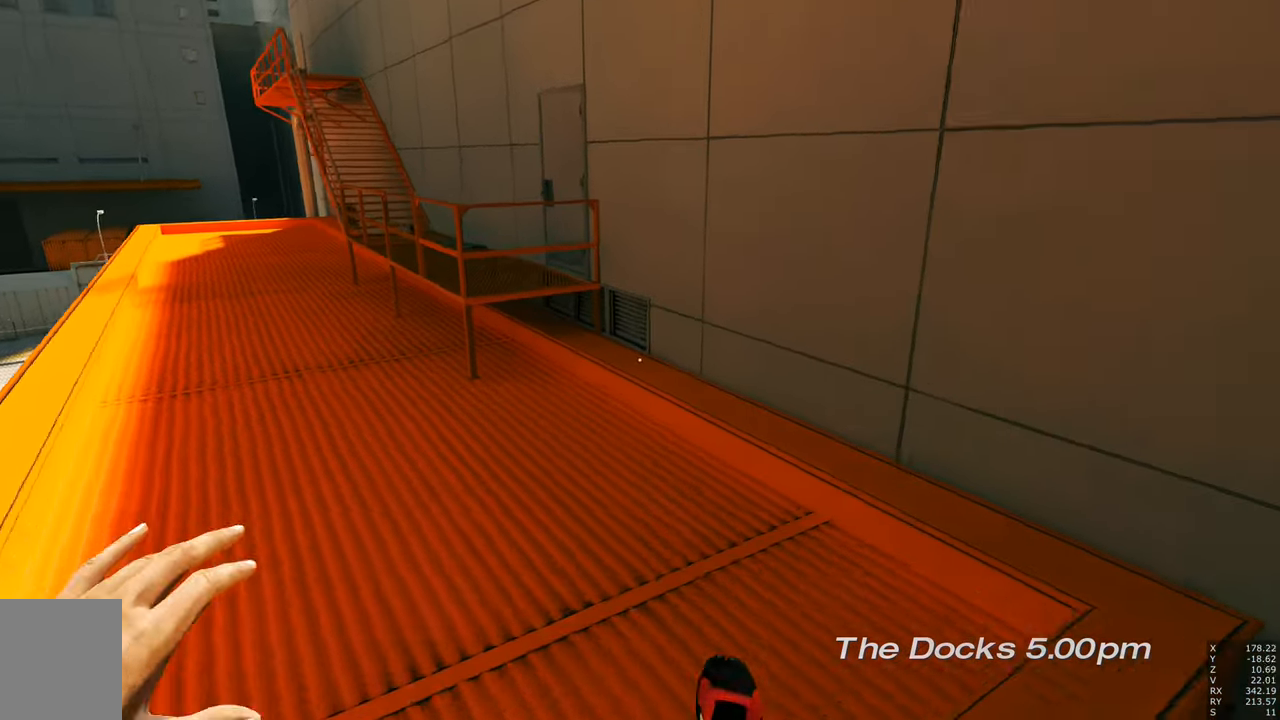
{"keys": ["d", "w"], "mouse": [], "events": [[317, "d", "down"]]}
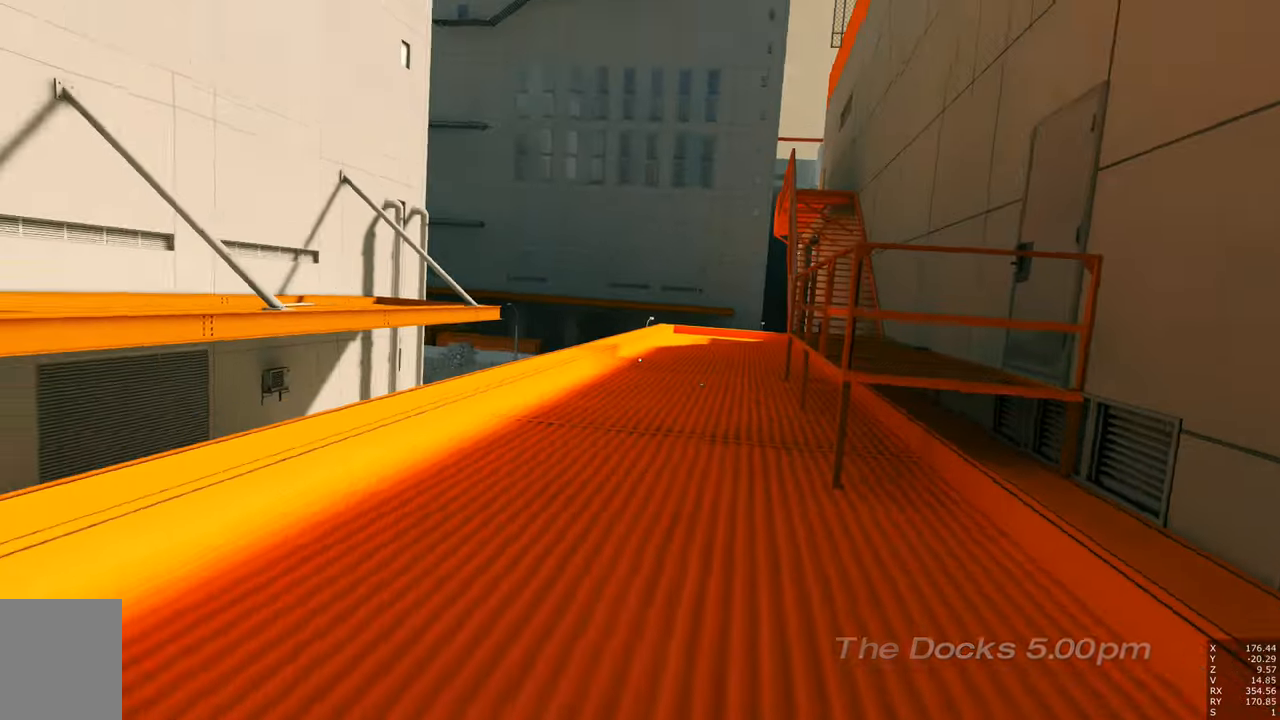
{"keys": [], "mouse": [], "events": [[17, "w", "up"], [433, "d", "up"]]}
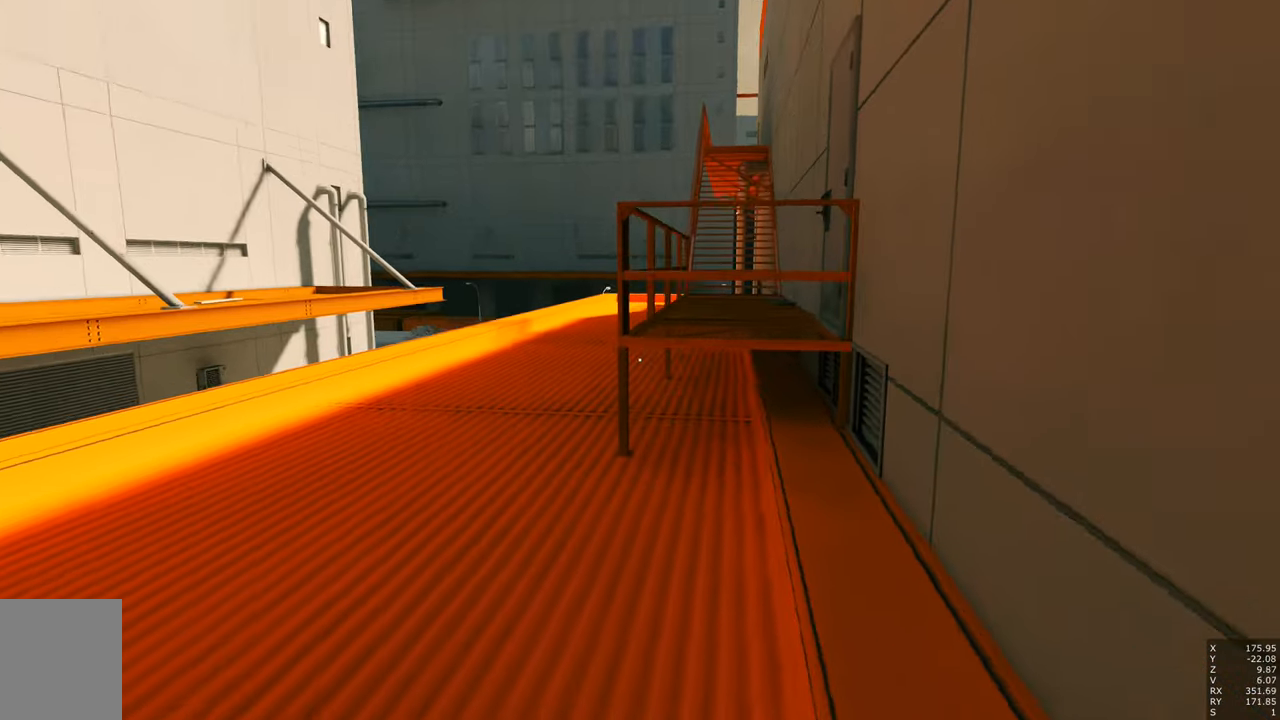
{"keys": ["w"], "mouse": [], "events": [[366, "w", "down"]]}
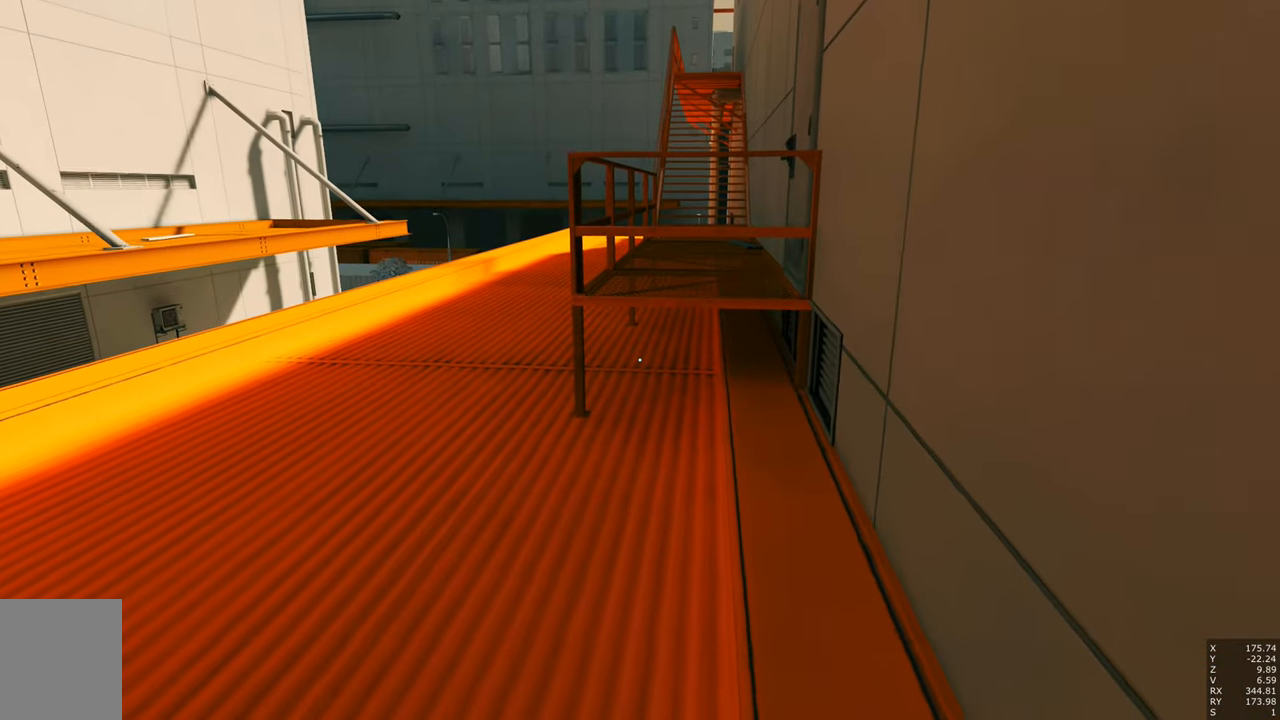
{"keys": [], "mouse": [], "events": [[133, "a", "down"], [183, "a", "up"], [233, "w", "up"]]}
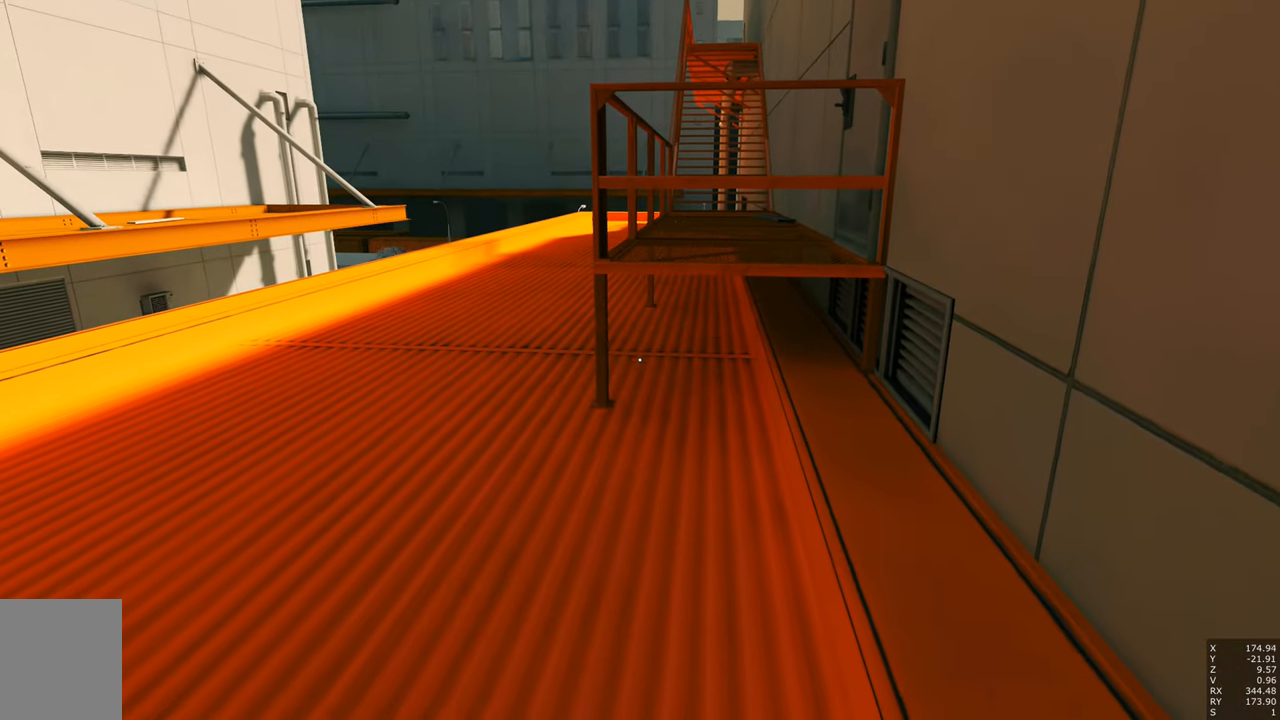
{"keys": [], "mouse": [], "events": []}
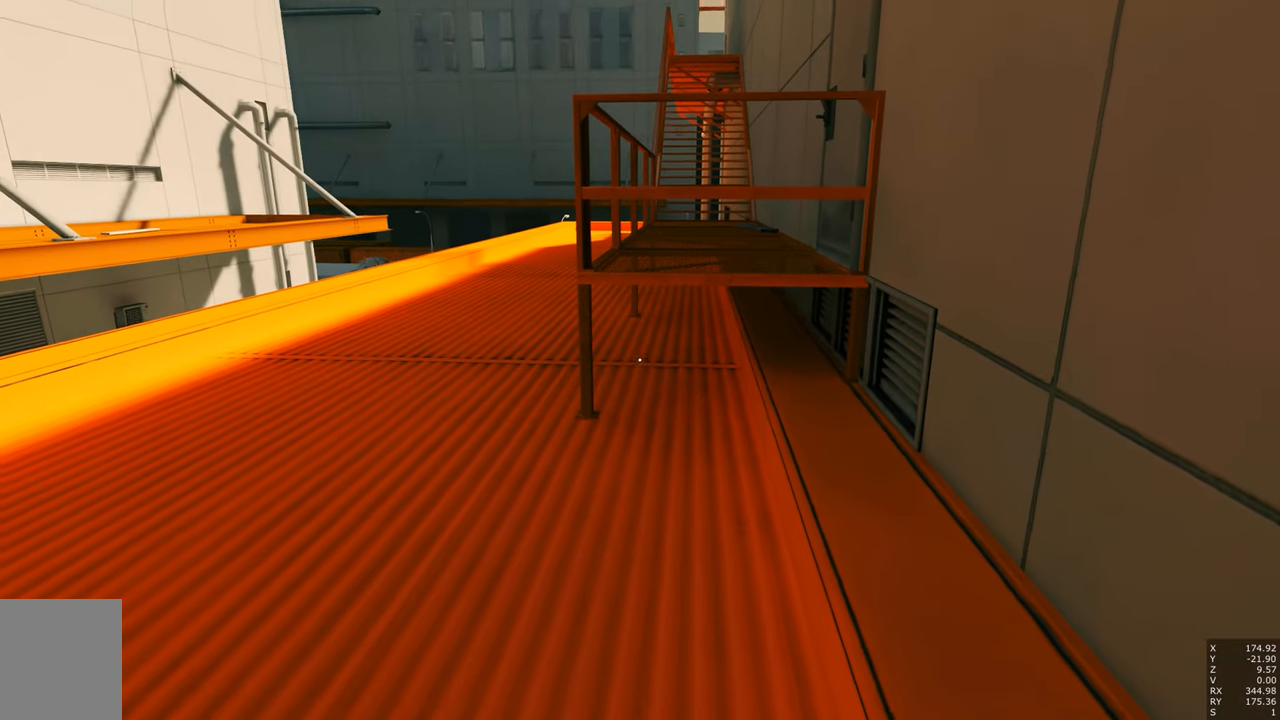
{"keys": ["w"], "mouse": [], "events": [[266, "w", "down"]]}
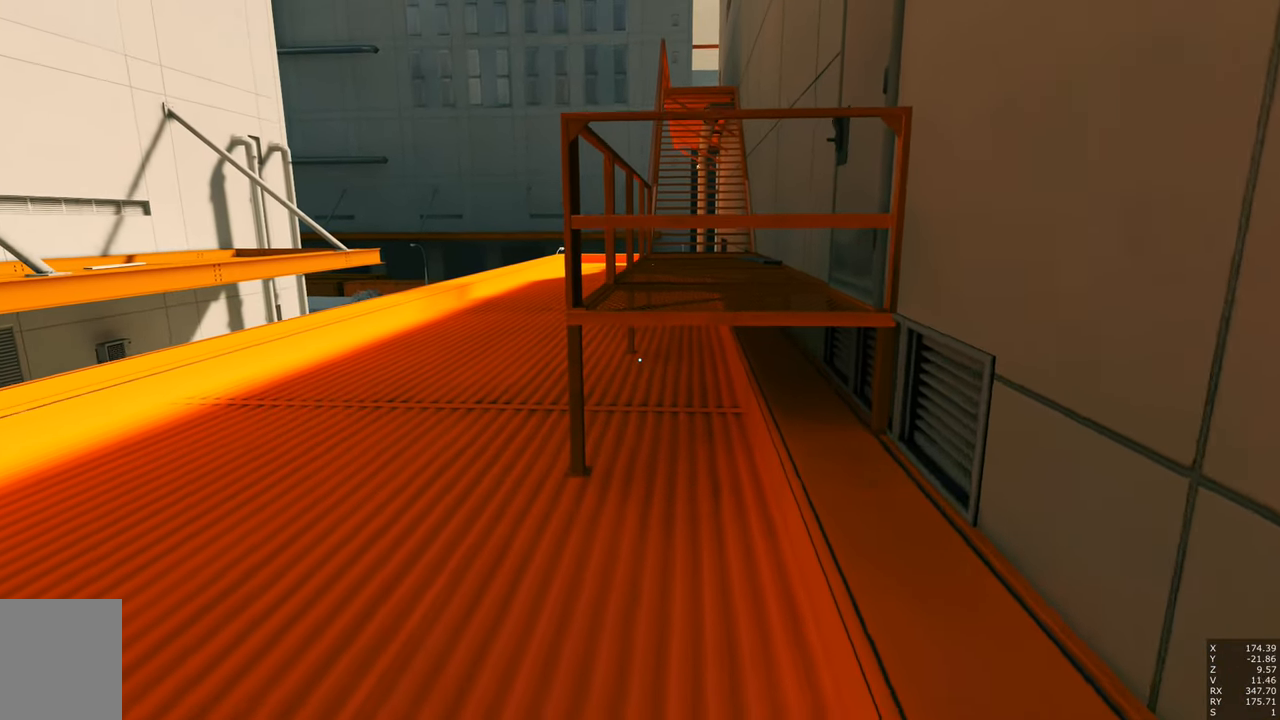
{"keys": ["w"], "mouse": [], "events": []}
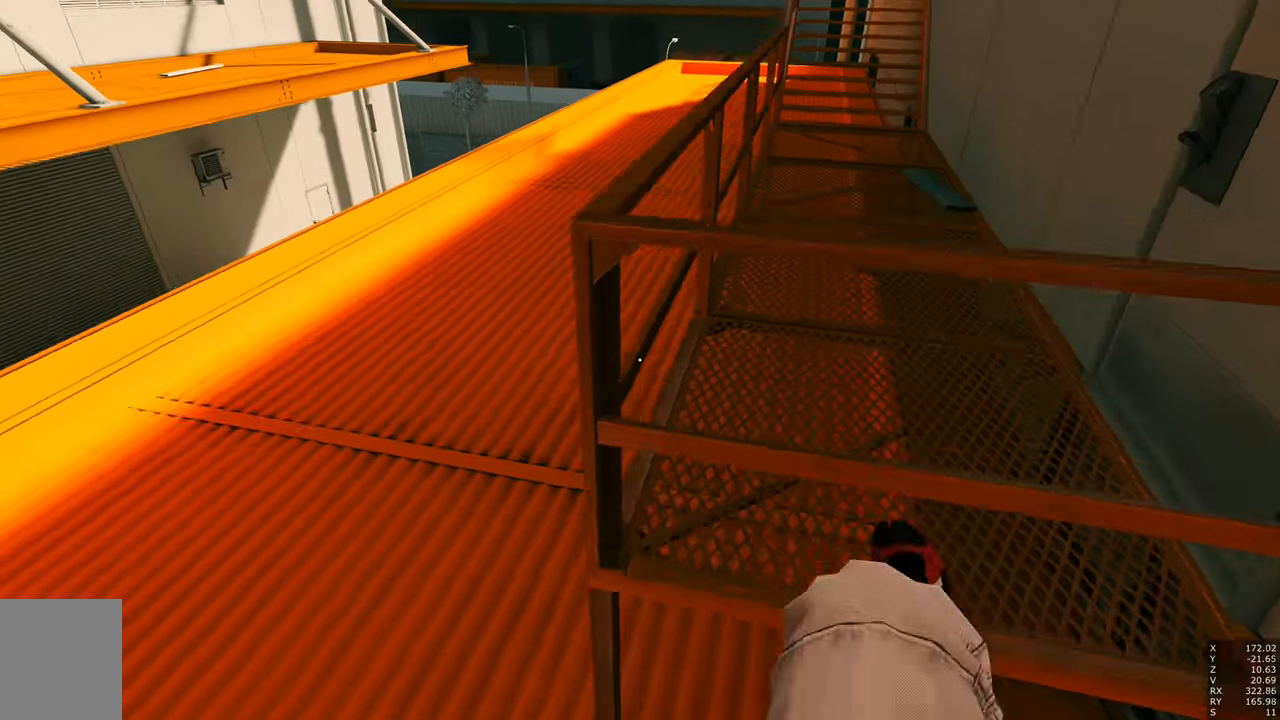
{"keys": [], "mouse": [], "events": [[433, "w", "up"]]}
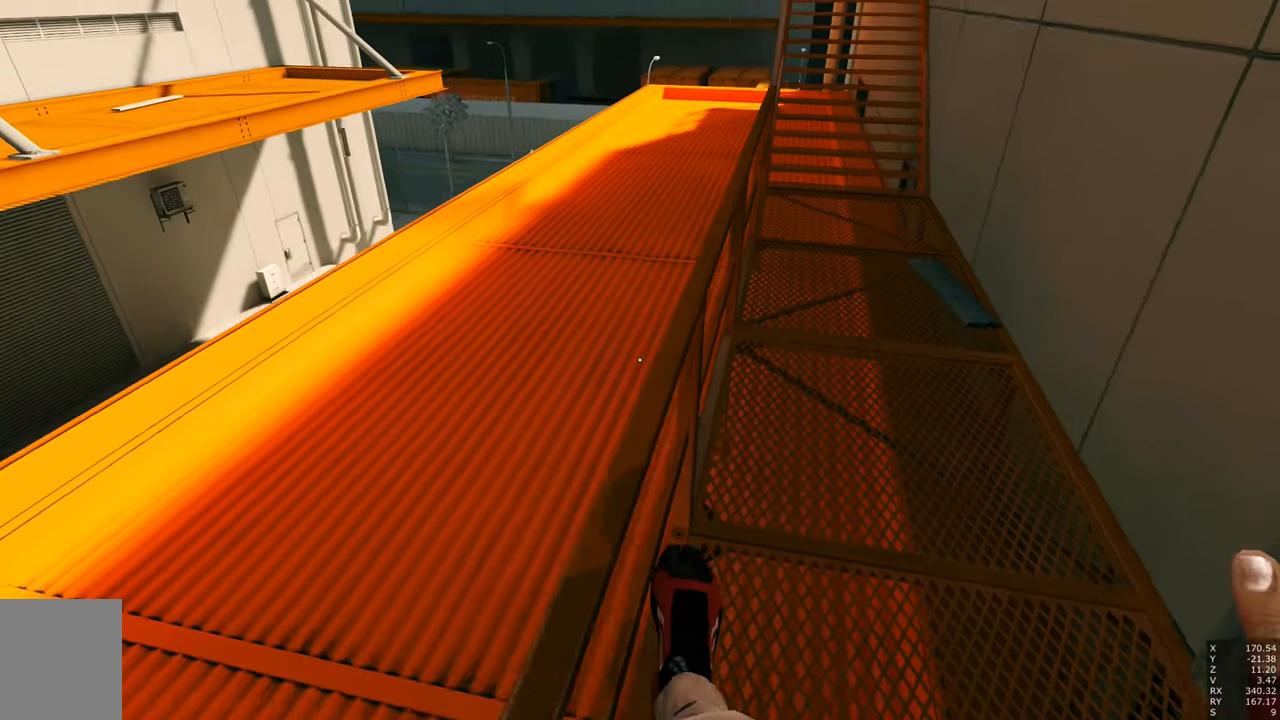
{"keys": [], "mouse": [], "events": []}
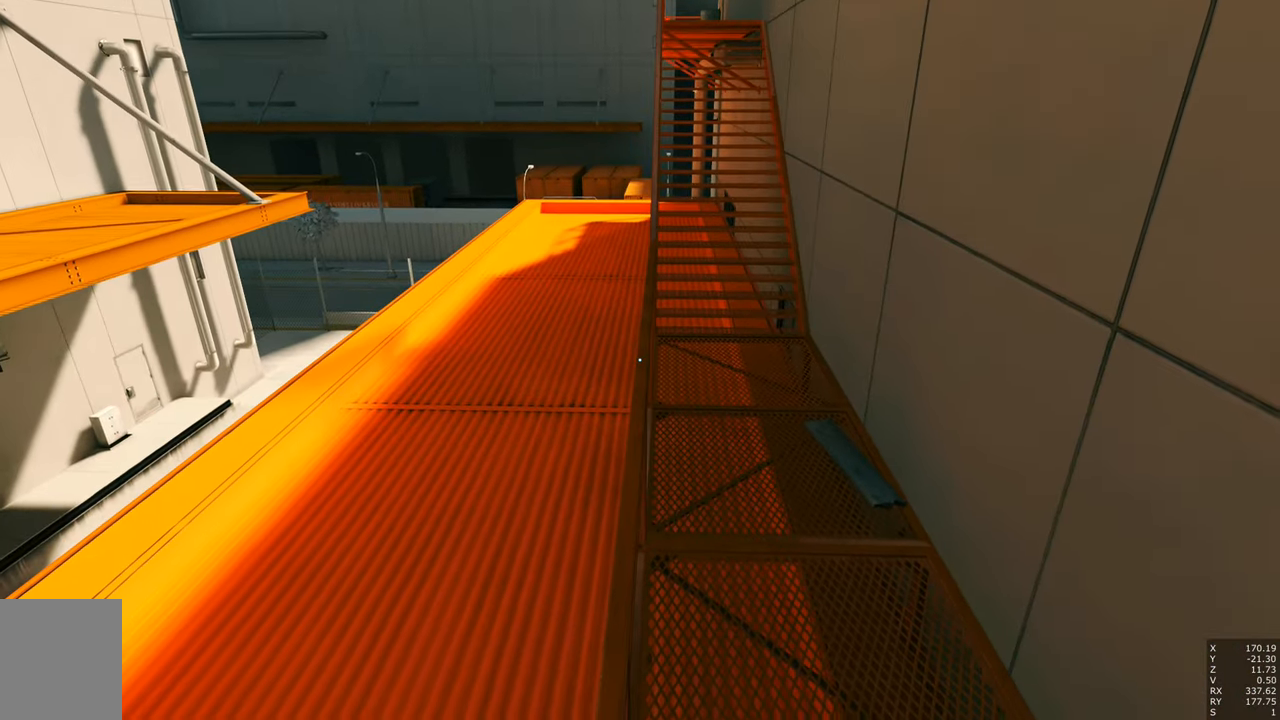
{"keys": ["s"], "mouse": [], "events": [[183, "s", "down"]]}
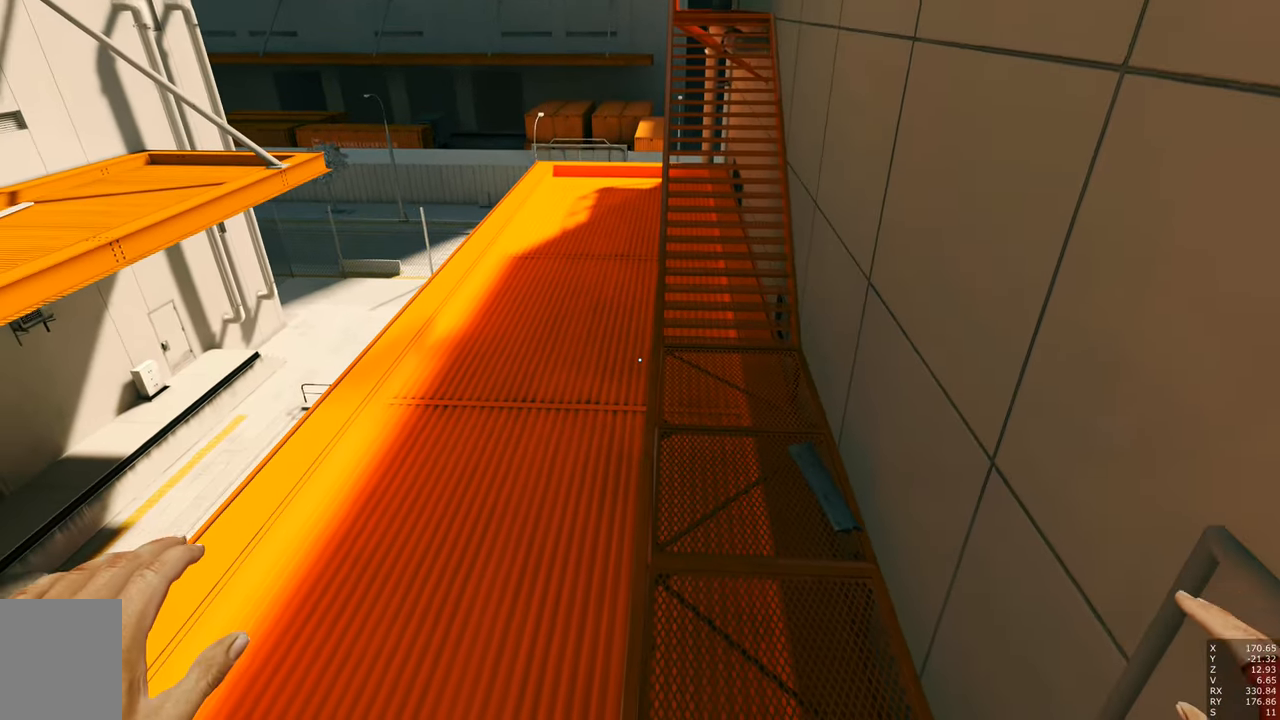
{"keys": ["d", "s"], "mouse": [], "events": [[333, "d", "down"]]}
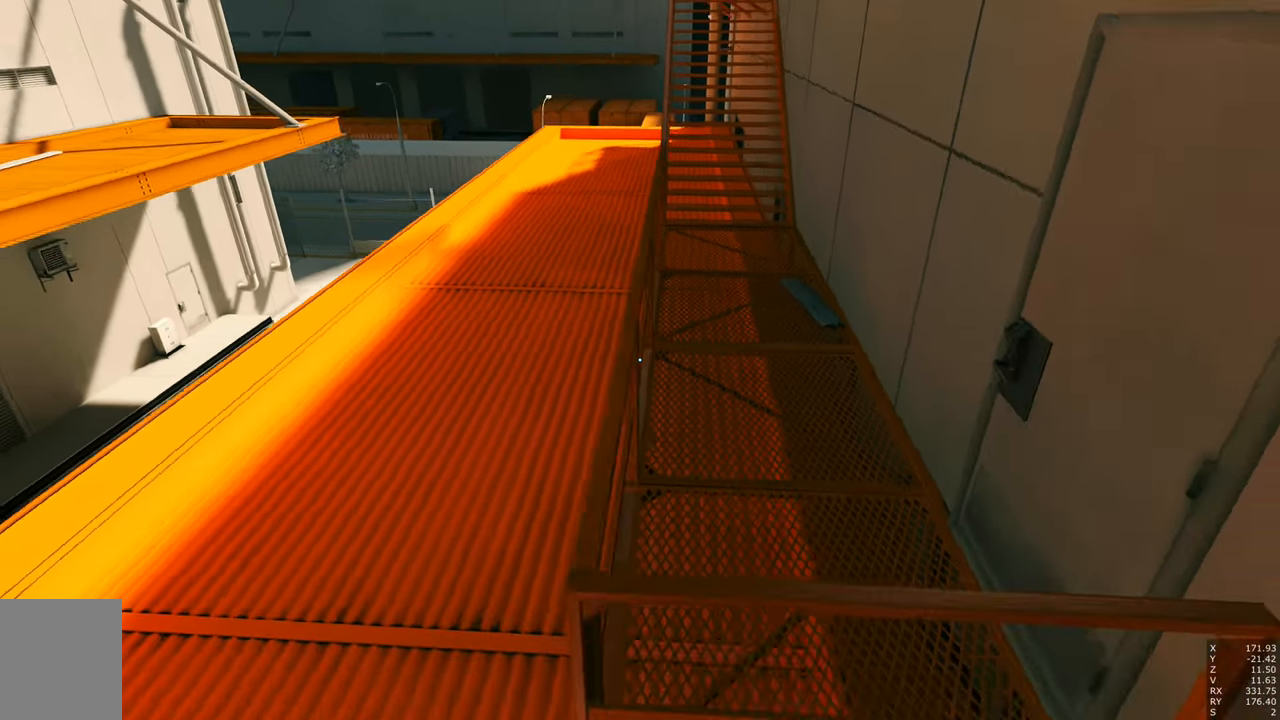
{"keys": ["s"], "mouse": [], "events": [[266, "d", "up"]]}
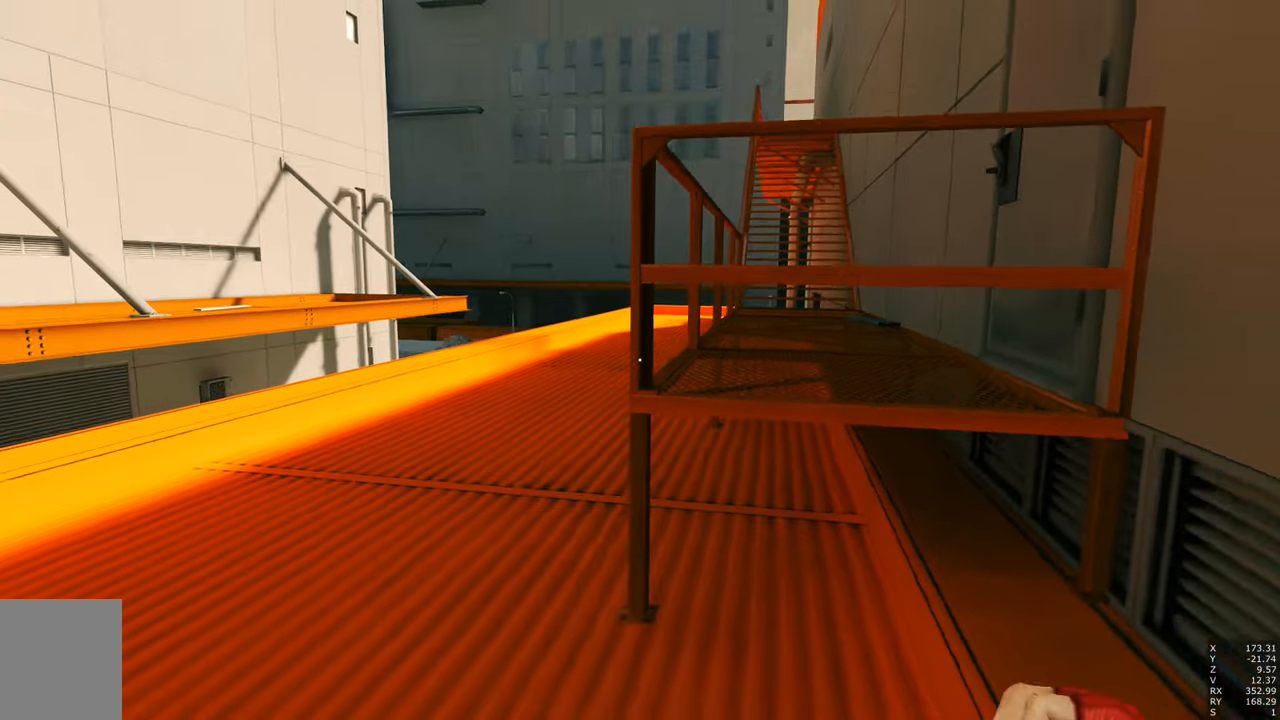
{"keys": [], "mouse": [], "events": [[50, "d", "down"], [183, "d", "up"], [233, "s", "up"]]}
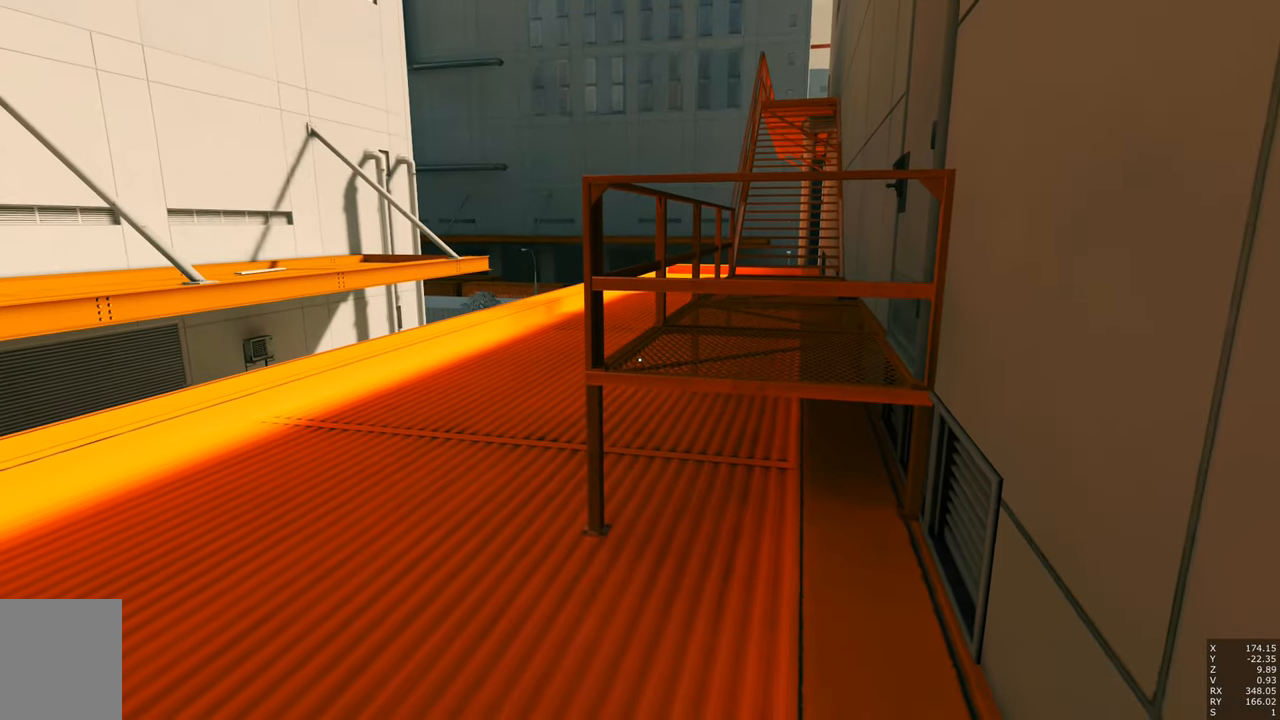
{"keys": [], "mouse": [], "events": []}